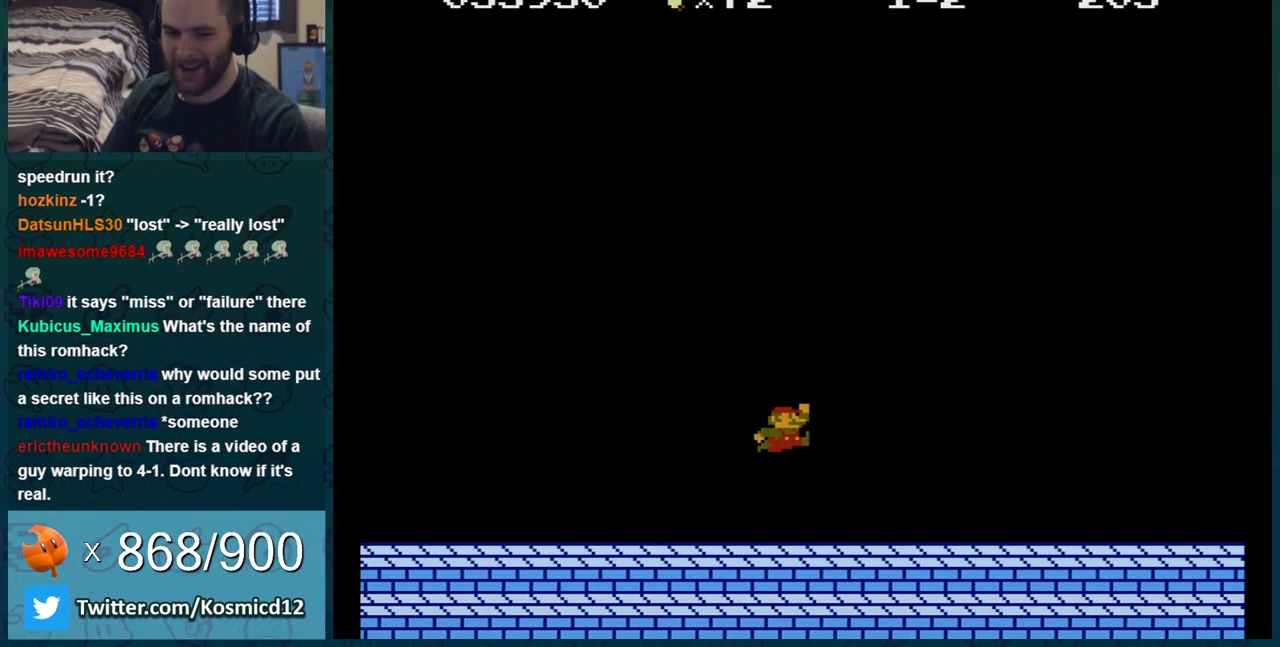
Gameplay with a controller (Nintendo layout); each line is a JSON object with the inputs held at the frame after it. "events" lists button and stick changes between this image and that frame as [ms after this image, input, new state], when the widget could be followed in between. Not read: L3 R3.
{"buttons": ["B", "DPAD_RIGHT"], "events": []}
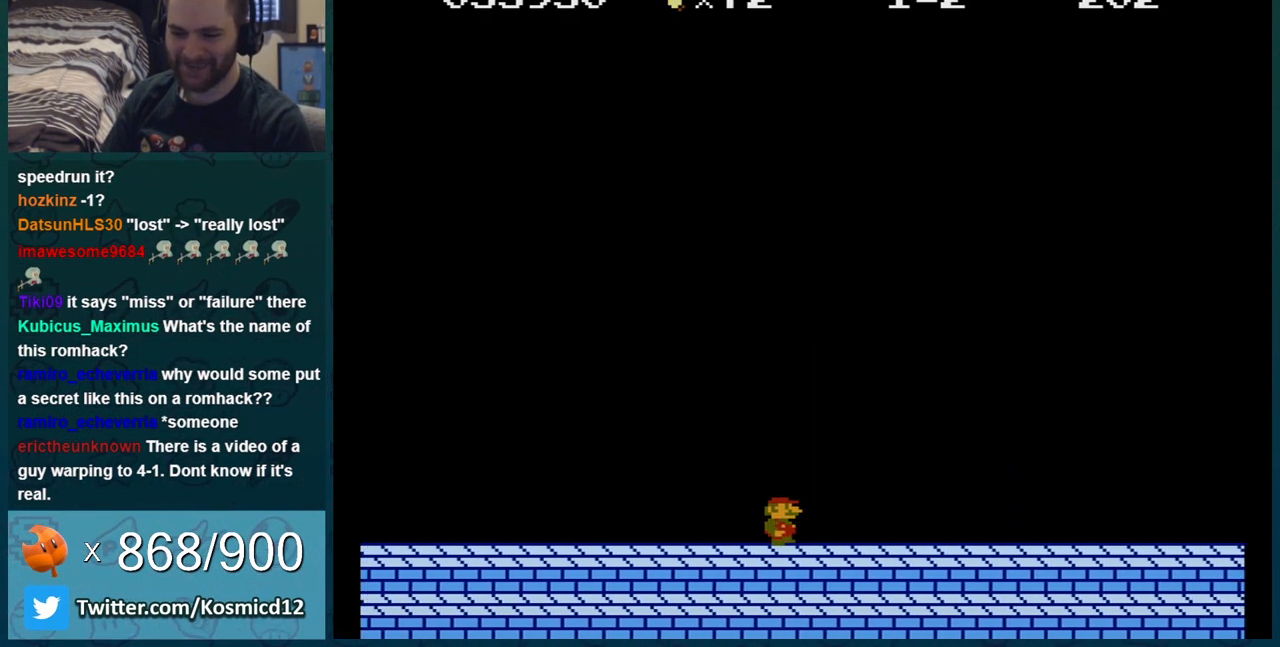
{"buttons": ["B", "DPAD_RIGHT"], "events": []}
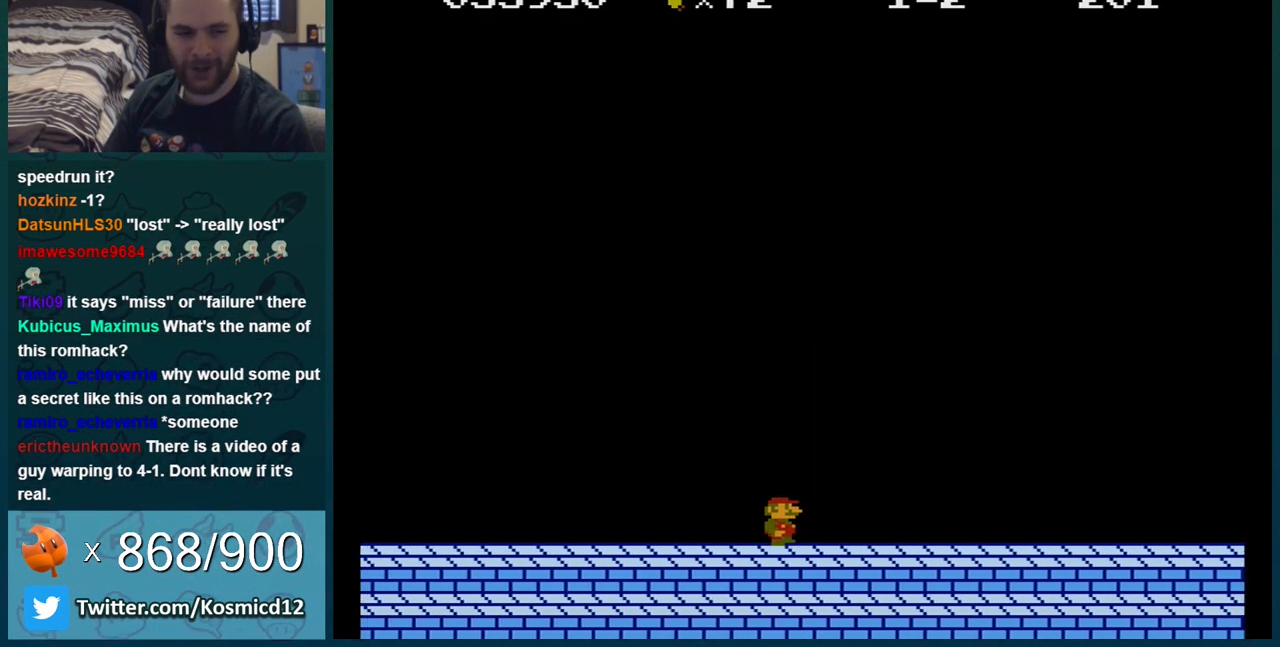
{"buttons": ["B", "DPAD_RIGHT"], "events": []}
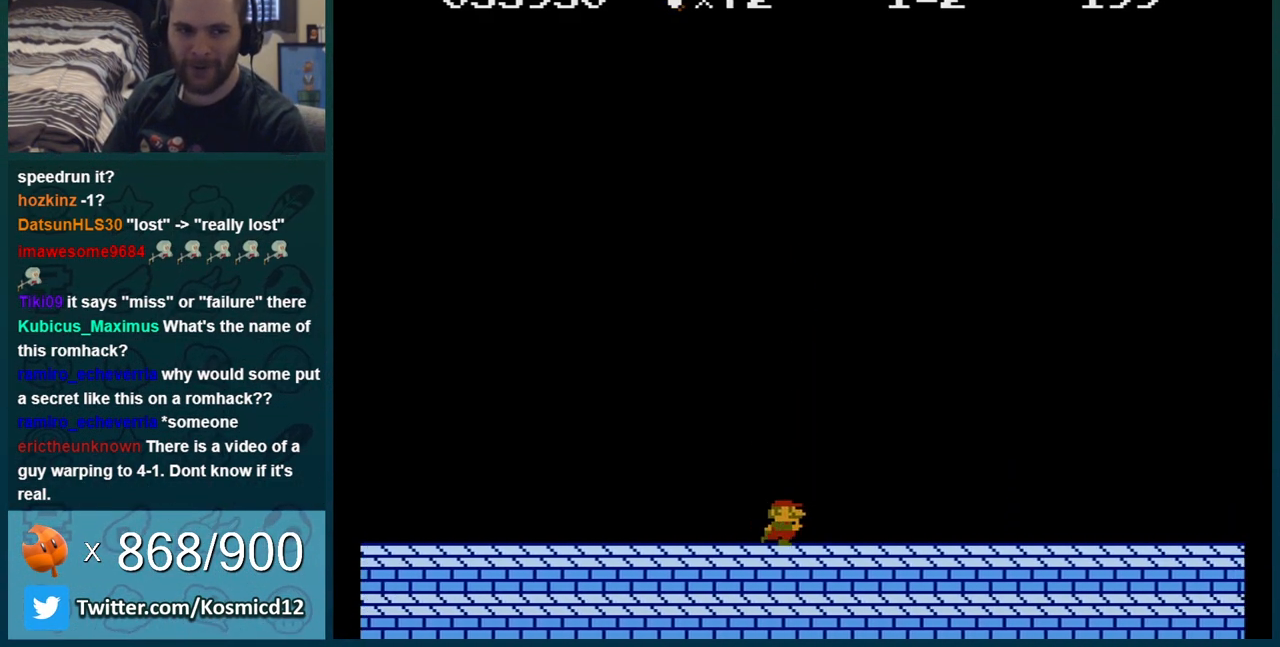
{"buttons": ["B", "DPAD_RIGHT"], "events": []}
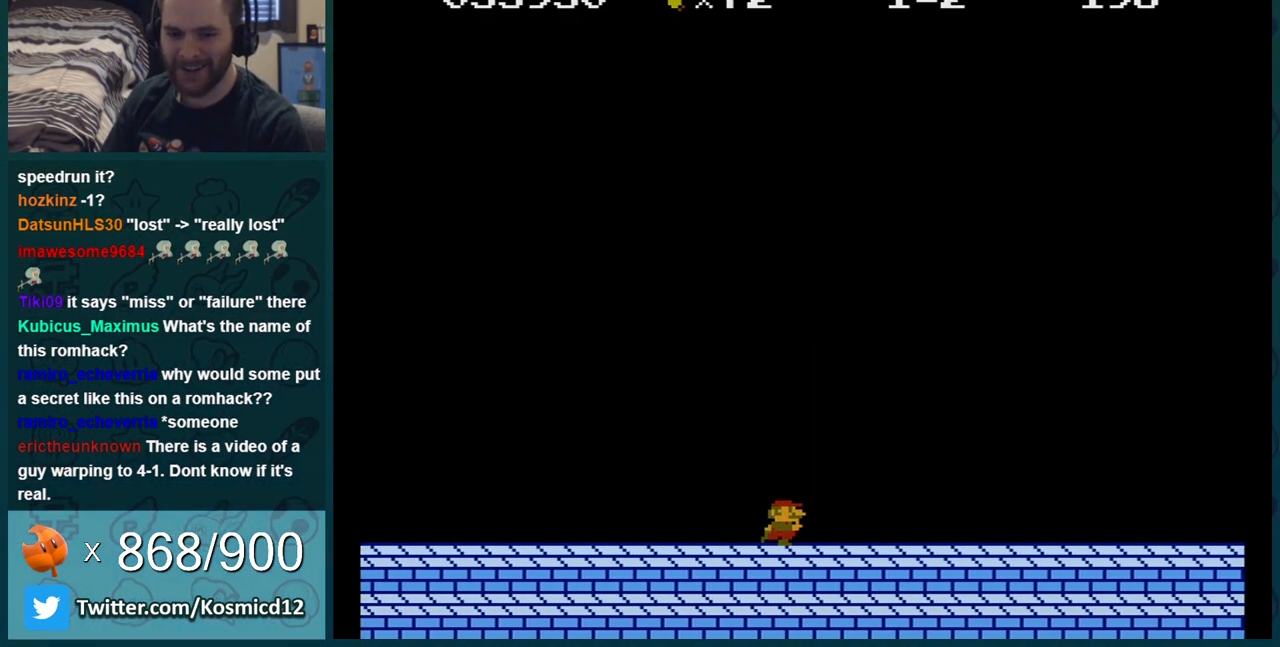
{"buttons": ["B", "DPAD_RIGHT"], "events": []}
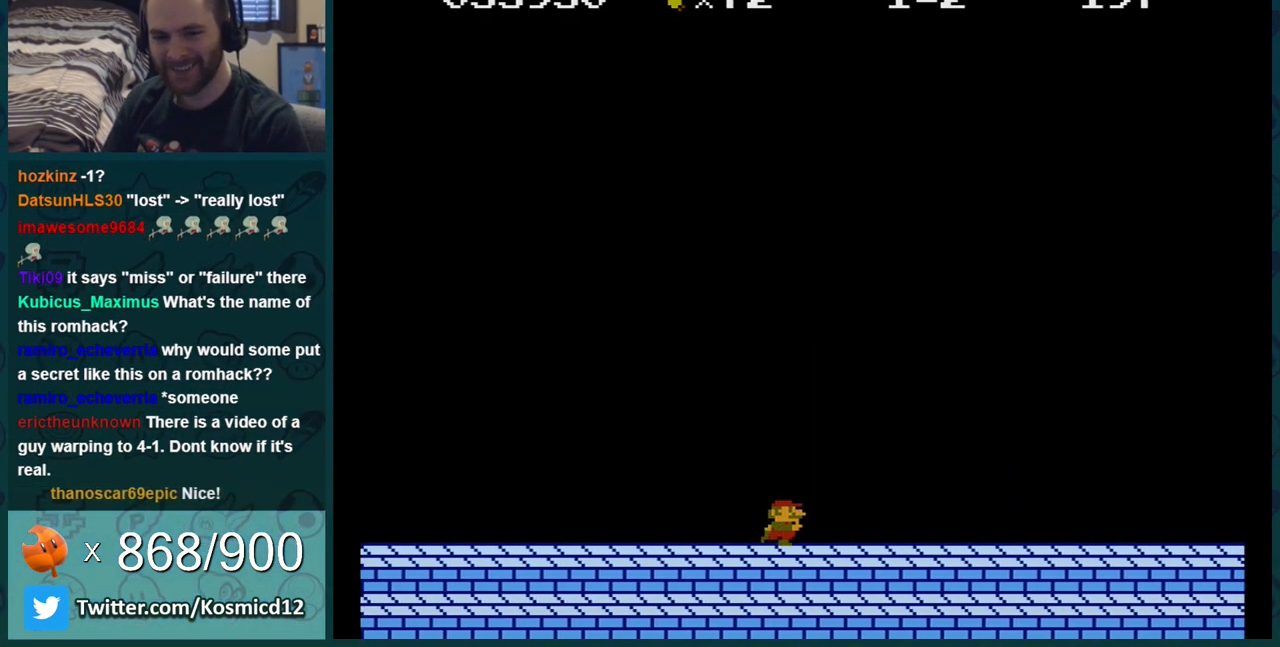
{"buttons": ["B", "DPAD_RIGHT"], "events": []}
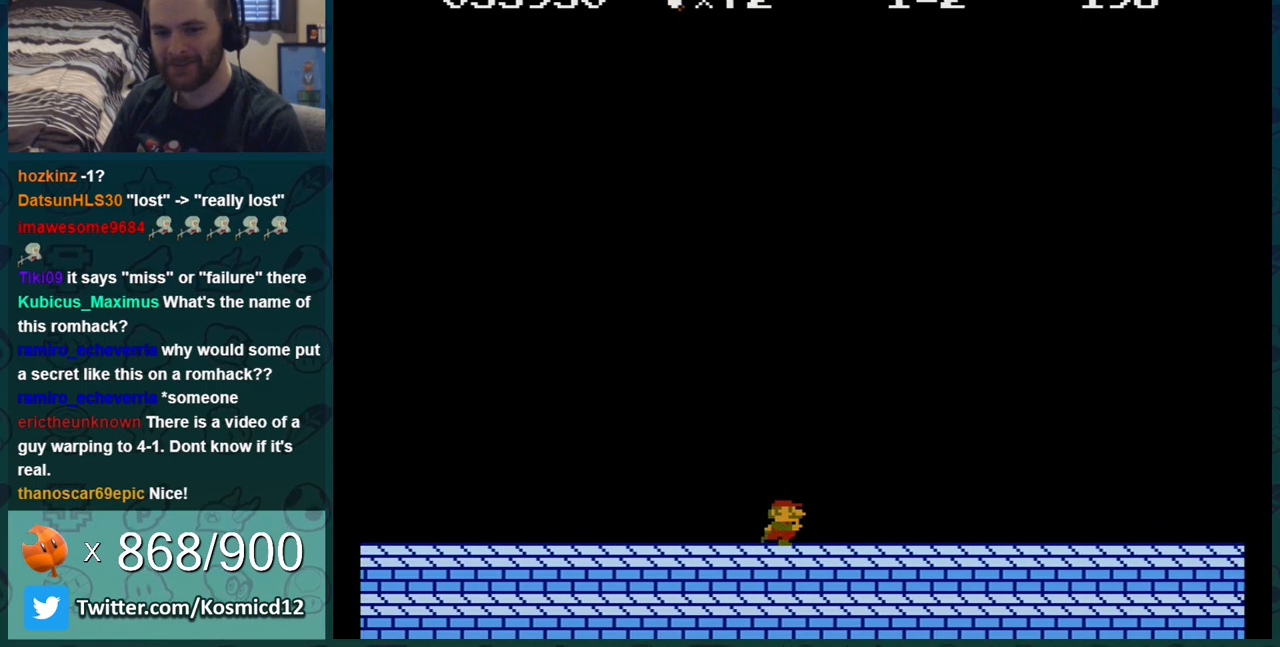
{"buttons": ["B", "DPAD_RIGHT"], "events": [[201, "A", "down"], [267, "A", "up"]]}
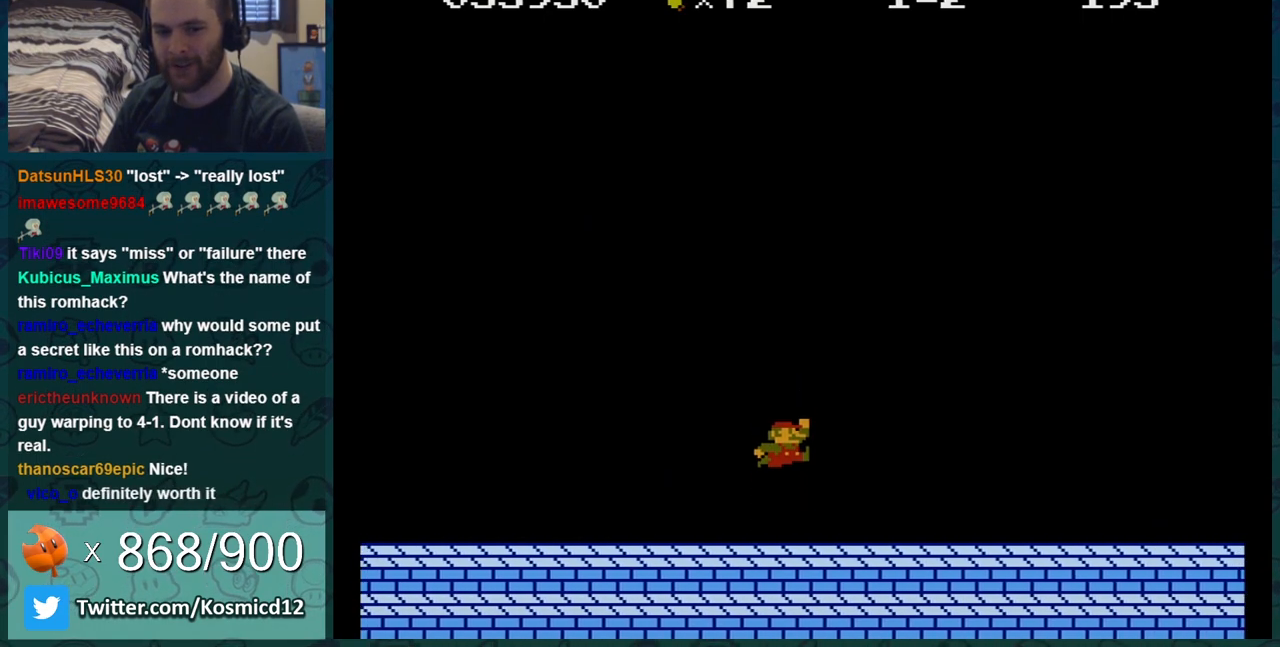
{"buttons": ["B", "DPAD_RIGHT"], "events": [[167, "A", "down"], [234, "A", "up"]]}
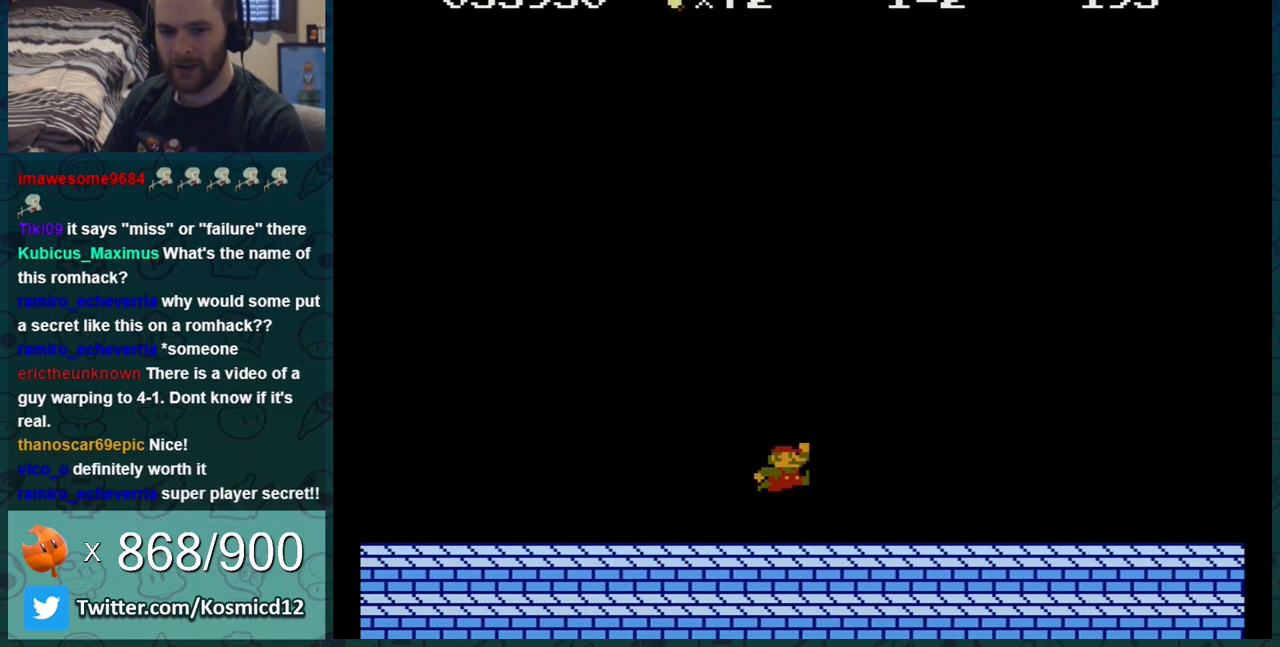
{"buttons": ["B", "DPAD_RIGHT"], "events": []}
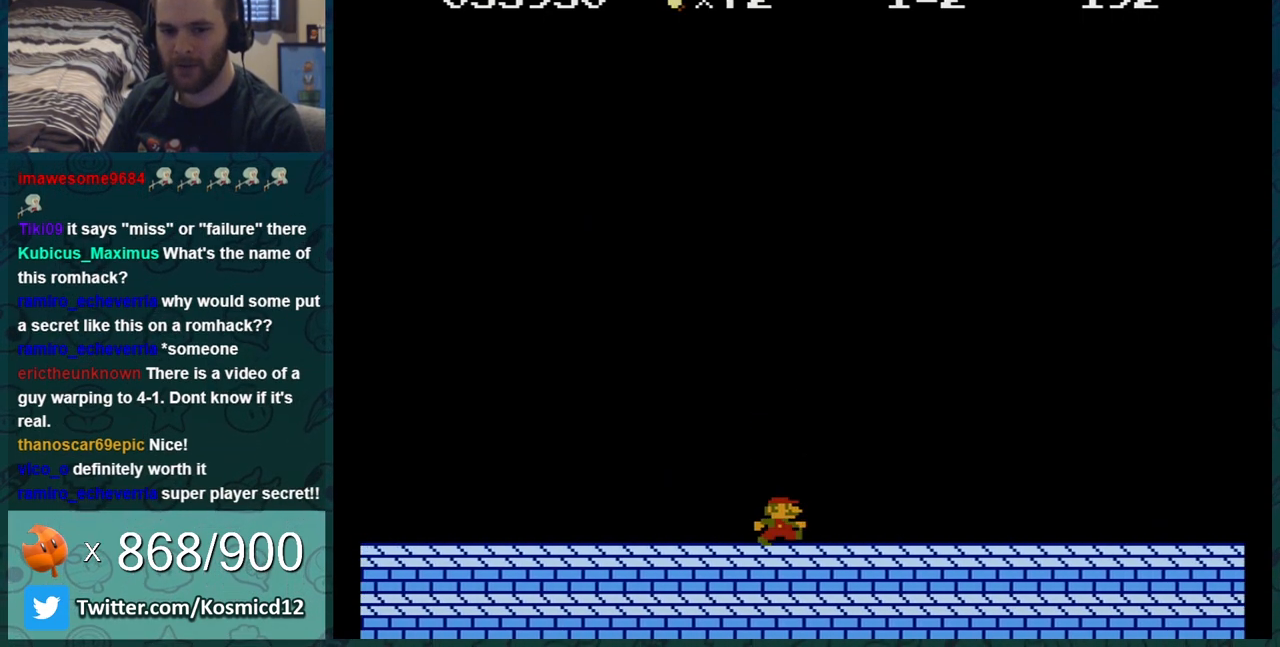
{"buttons": ["B", "DPAD_RIGHT"], "events": []}
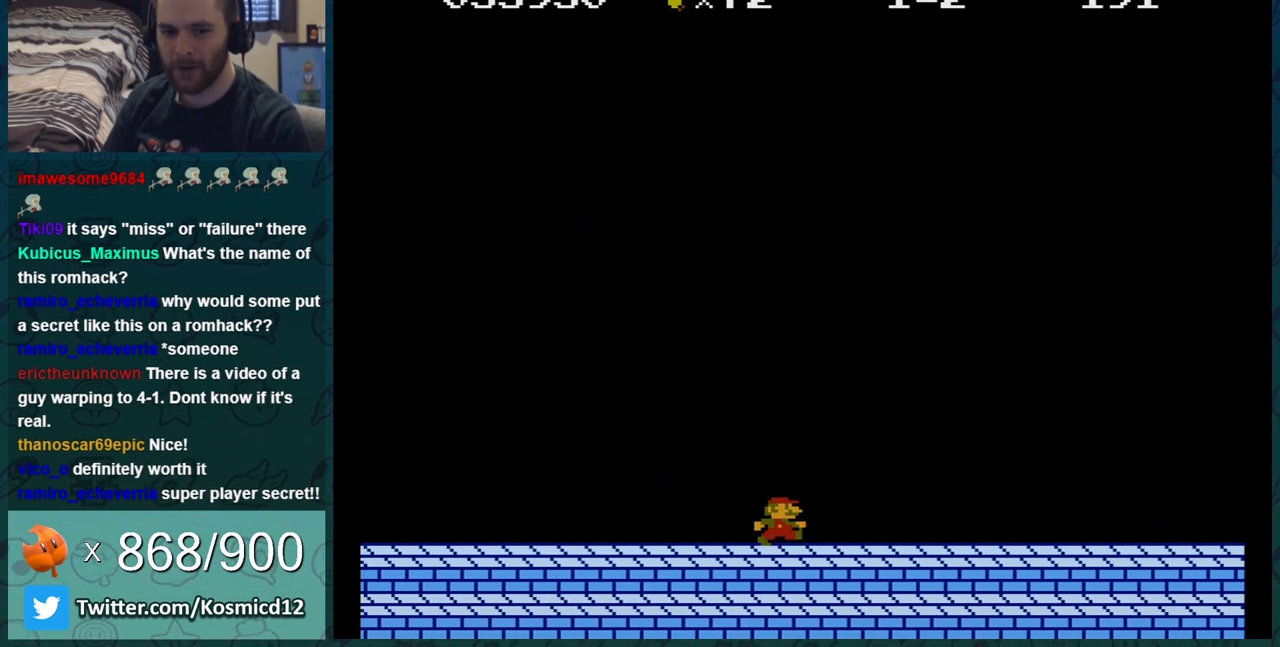
{"buttons": ["B", "DPAD_RIGHT"], "events": []}
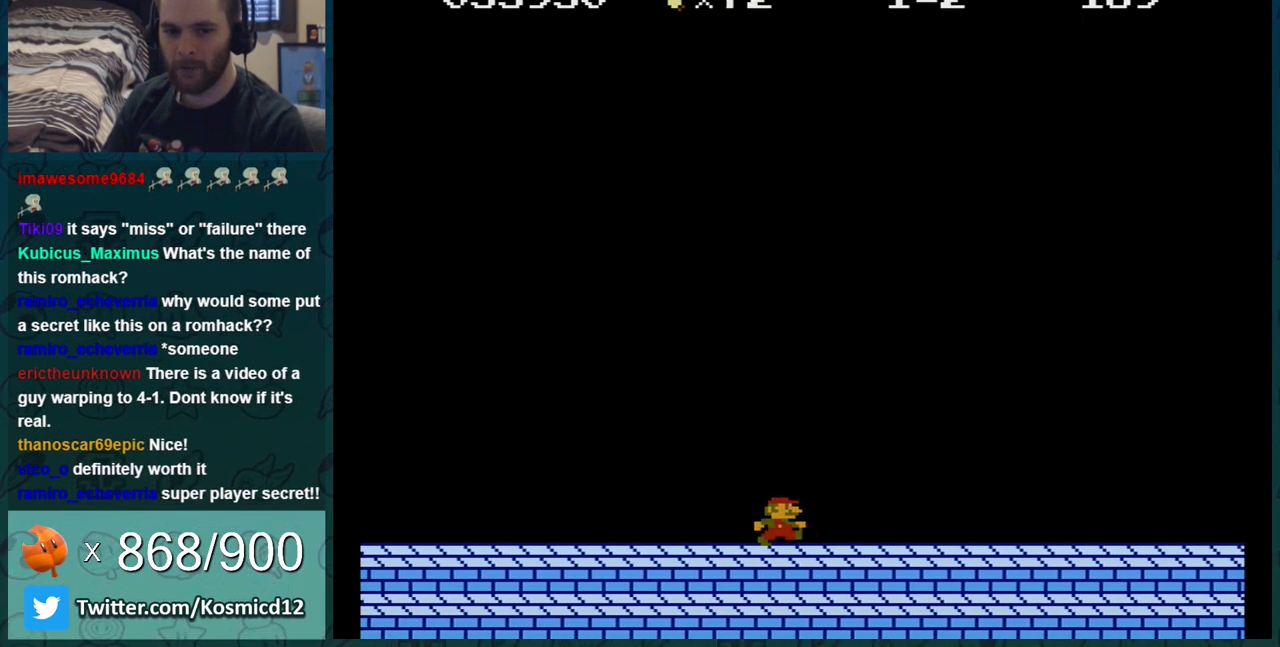
{"buttons": ["B", "DPAD_RIGHT"], "events": [[450, "A", "down"], [500, "A", "up"]]}
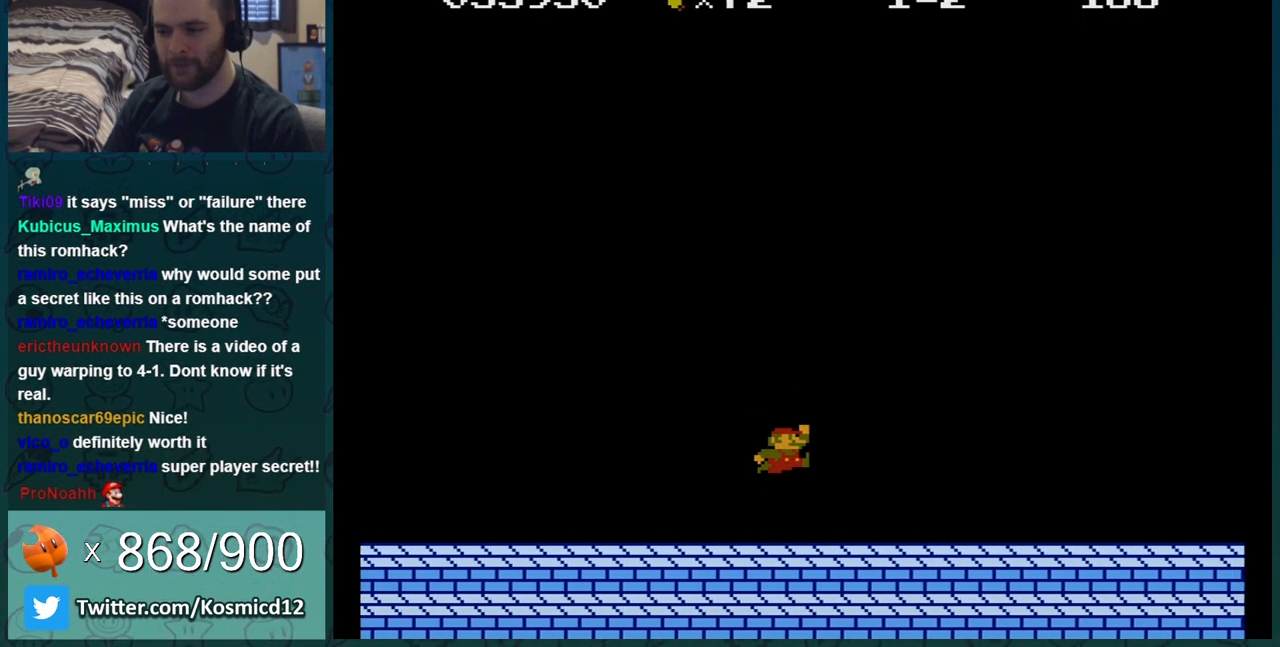
{"buttons": ["A", "B", "DPAD_RIGHT"], "events": [[451, "A", "down"]]}
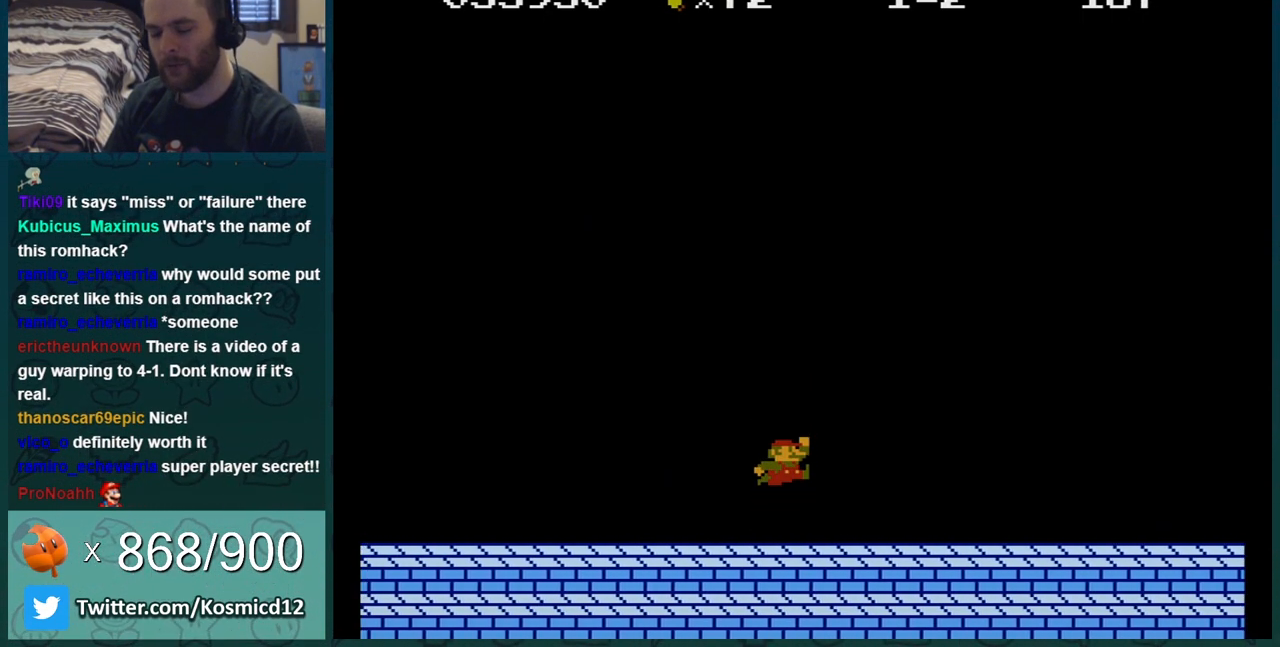
{"buttons": ["B", "DPAD_RIGHT"], "events": [[84, "A", "up"]]}
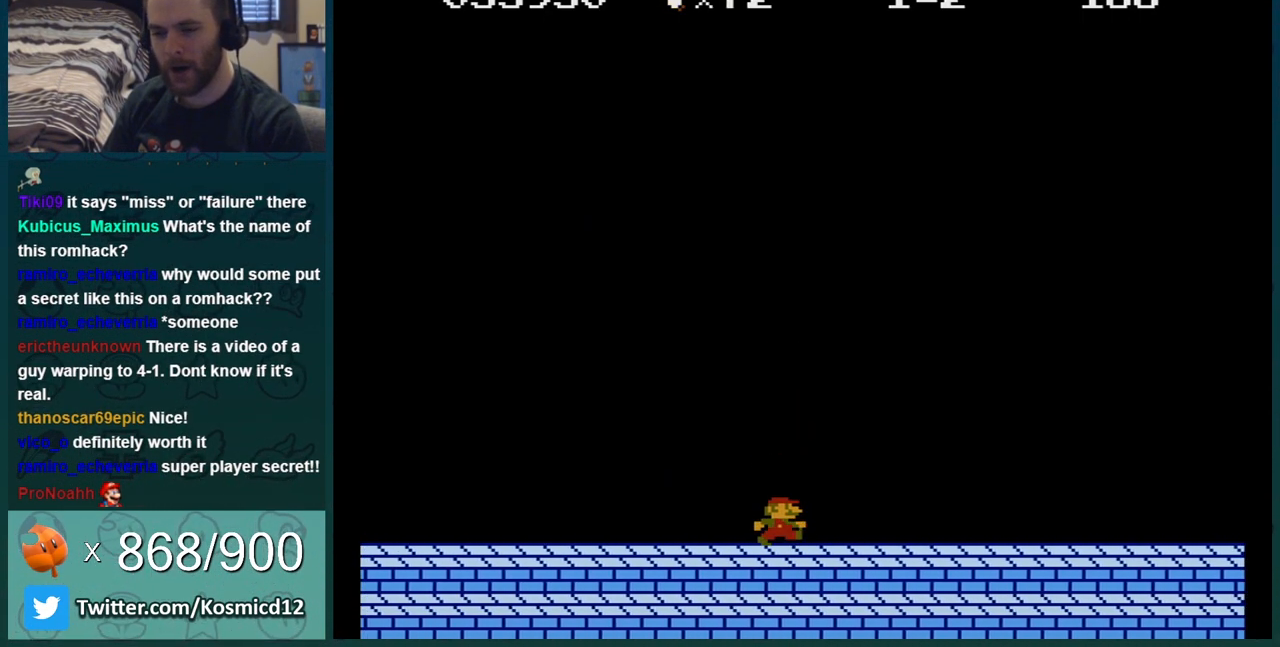
{"buttons": ["B", "DPAD_RIGHT"], "events": [[50, "A", "down"], [150, "A", "up"]]}
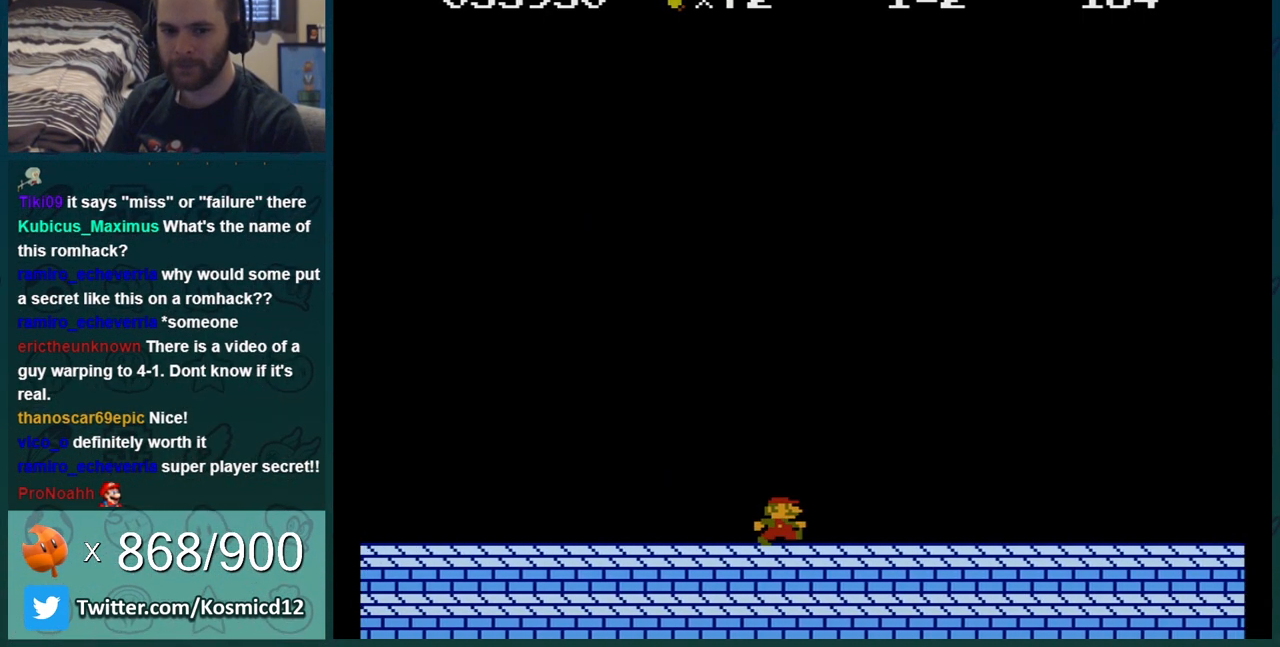
{"buttons": ["B", "DPAD_RIGHT"], "events": [[50, "A", "down"], [150, "A", "up"]]}
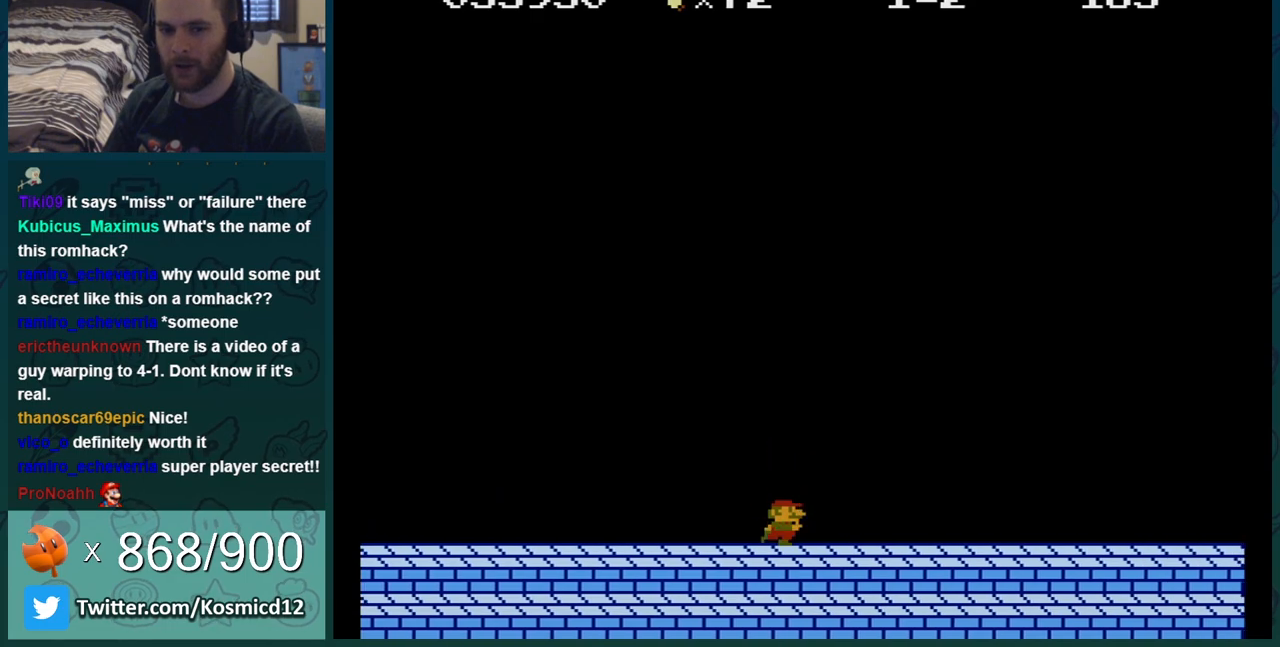
{"buttons": ["B", "DPAD_RIGHT"], "events": []}
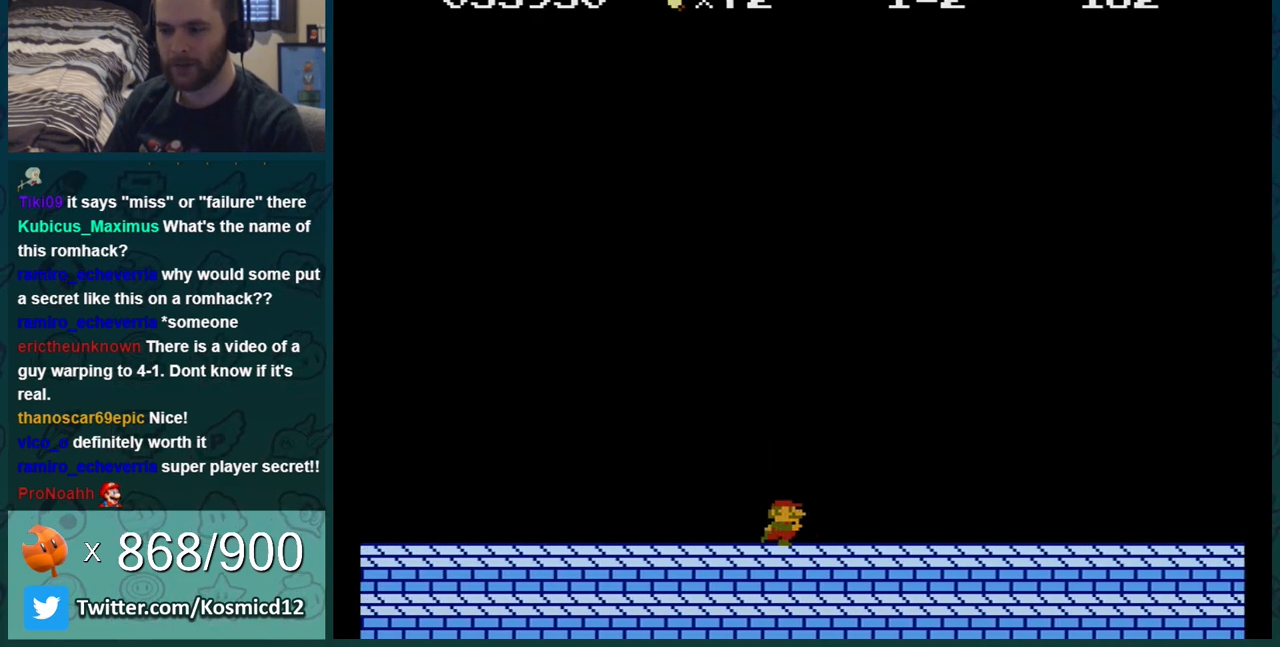
{"buttons": ["B", "DPAD_RIGHT"], "events": [[17, "A", "down"], [117, "A", "up"]]}
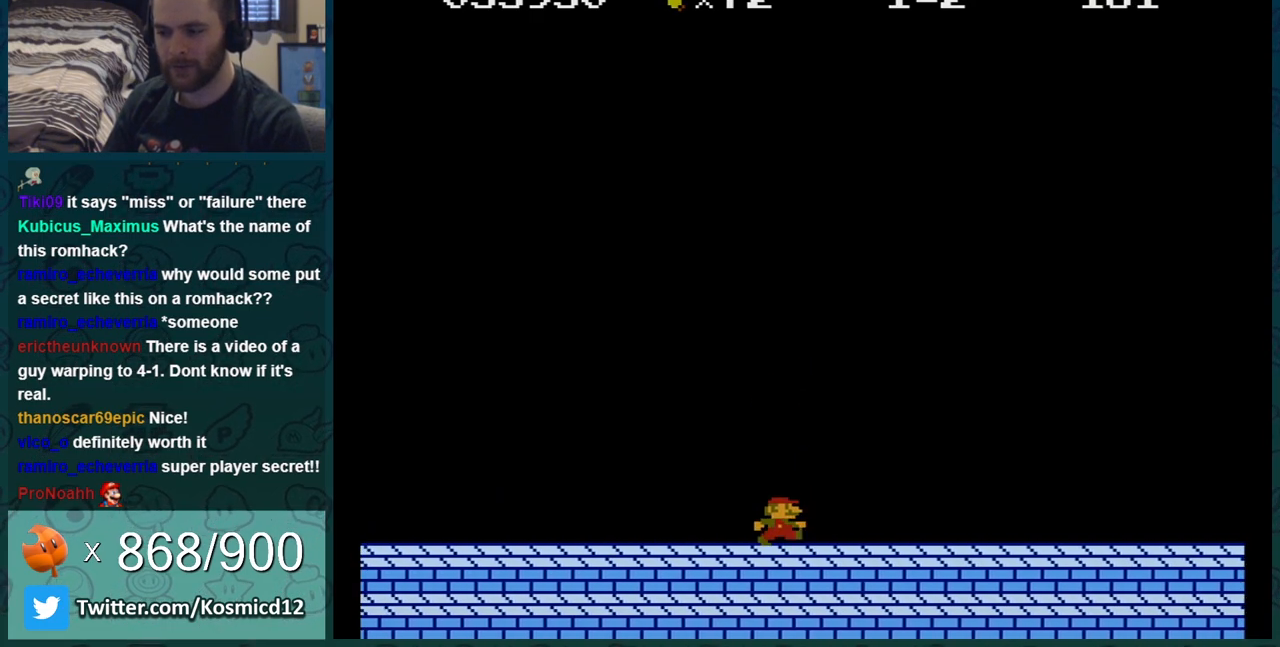
{"buttons": ["B", "DPAD_RIGHT"], "events": [[16, "A", "down"], [167, "A", "up"]]}
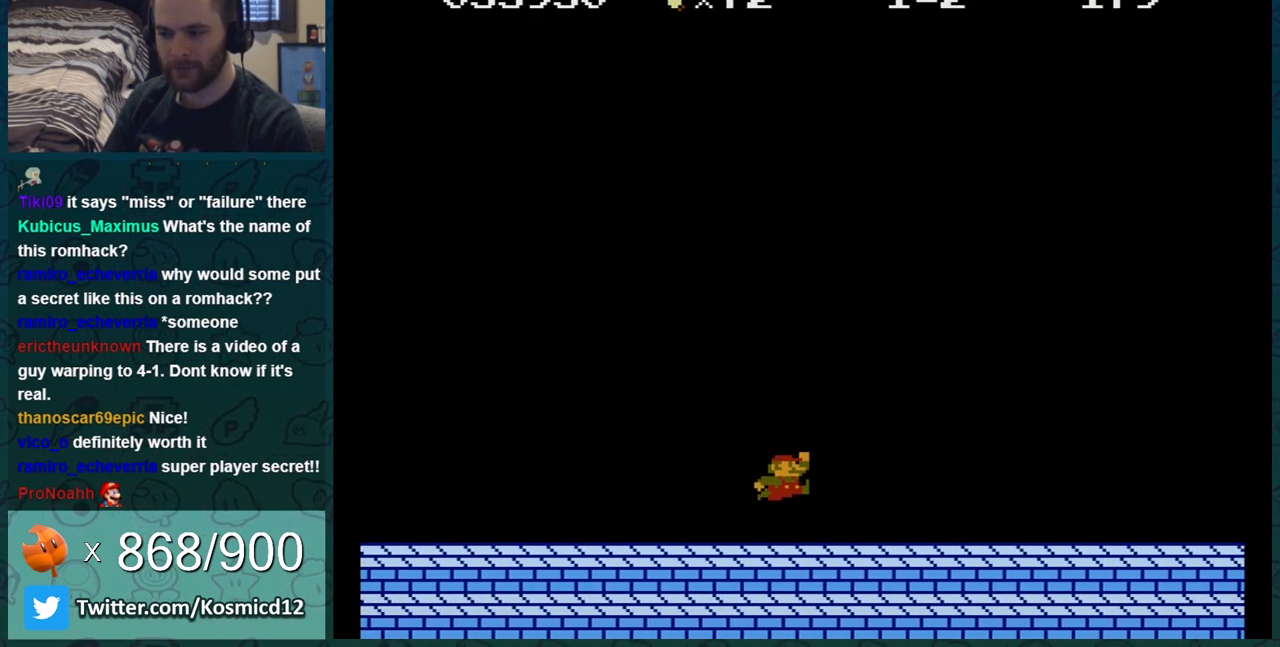
{"buttons": ["A", "B", "DPAD_RIGHT"], "events": [[117, "A", "down"]]}
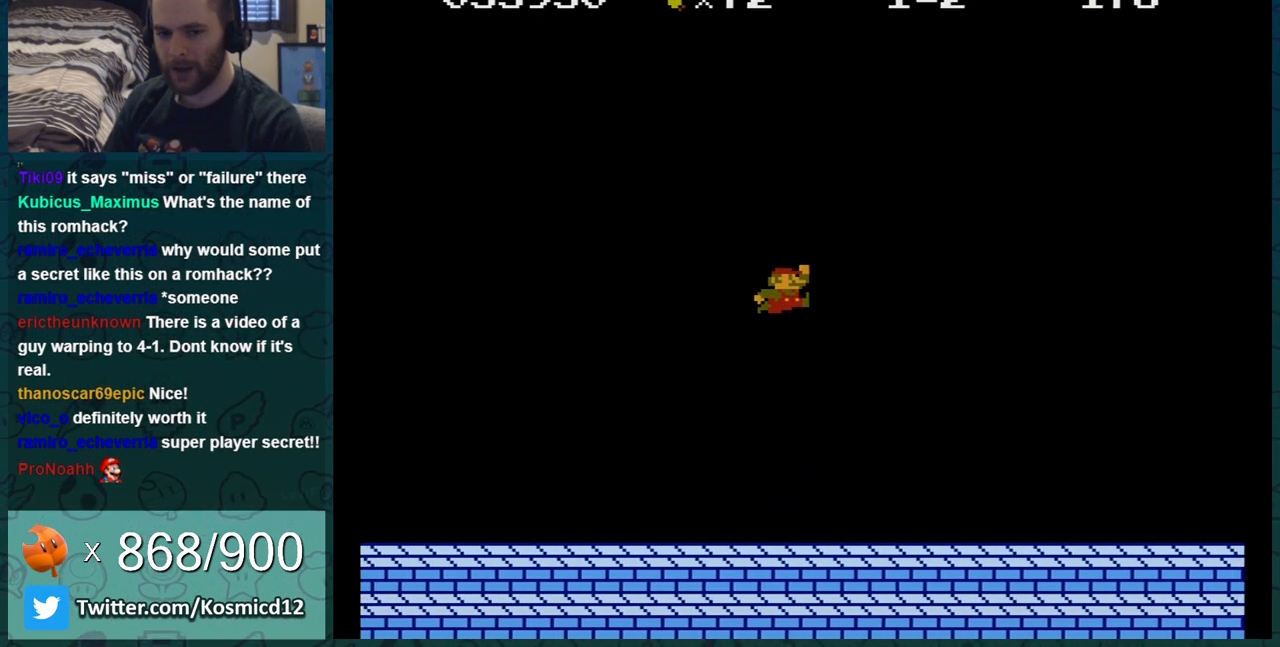
{"buttons": ["B", "DPAD_RIGHT"], "events": [[117, "A", "up"]]}
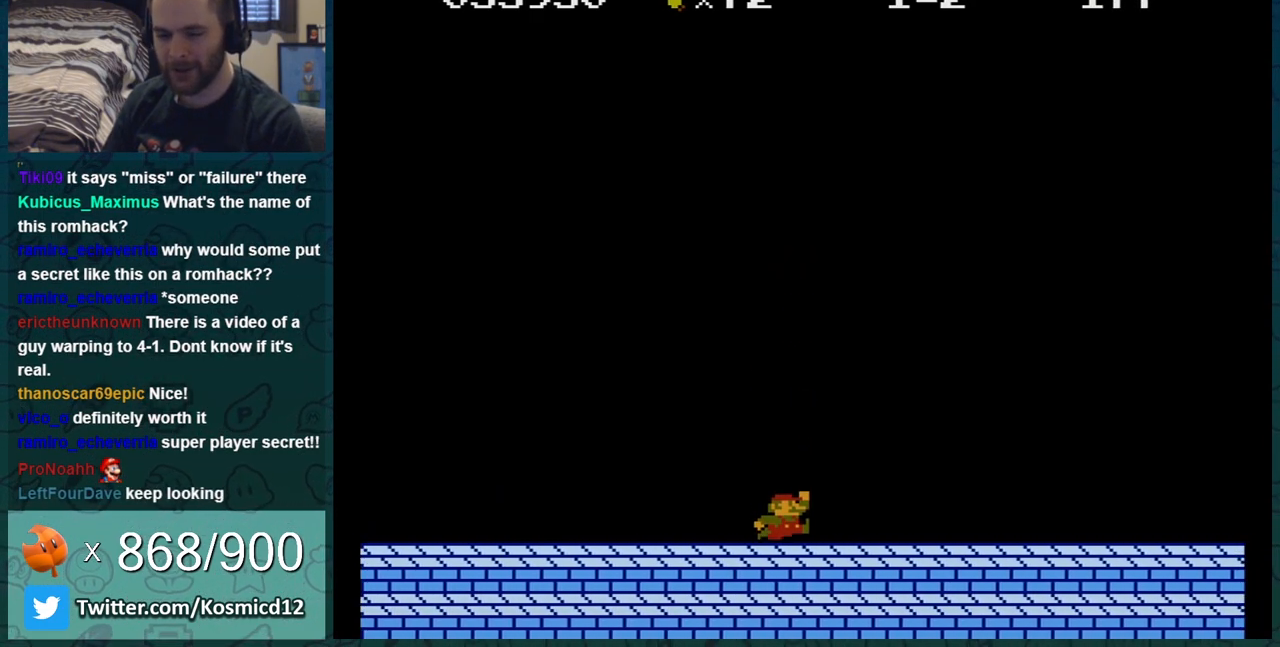
{"buttons": ["B", "DPAD_RIGHT"], "events": []}
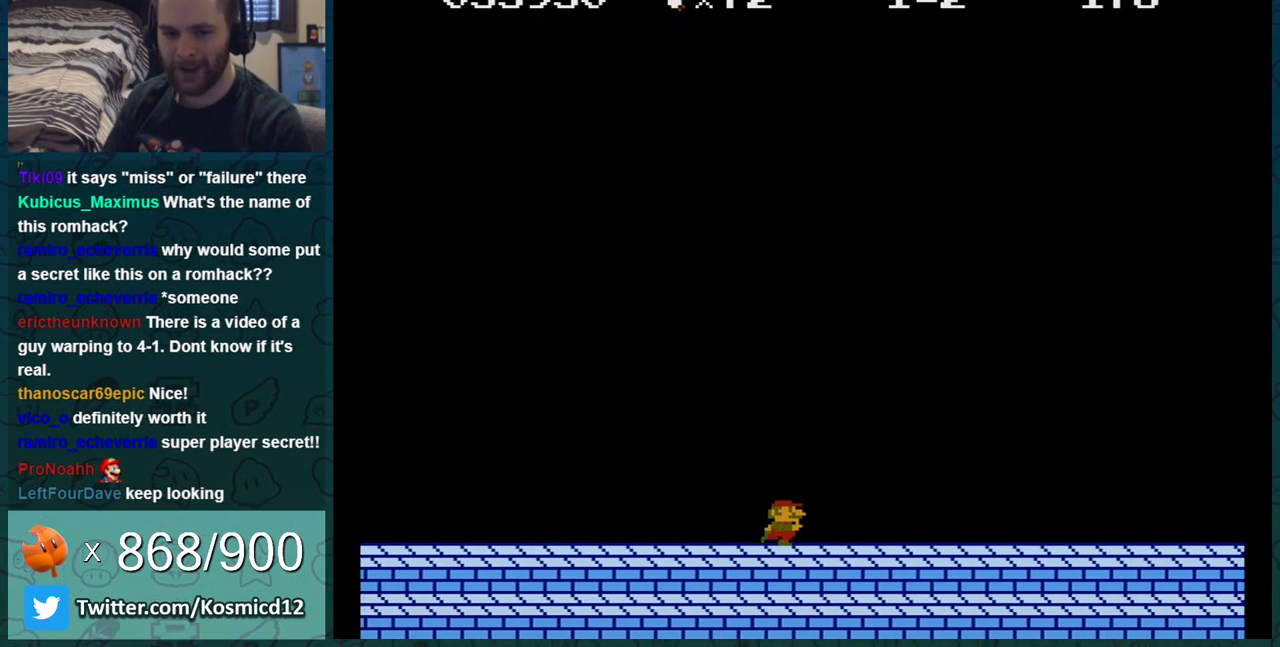
{"buttons": ["B", "DPAD_RIGHT"], "events": []}
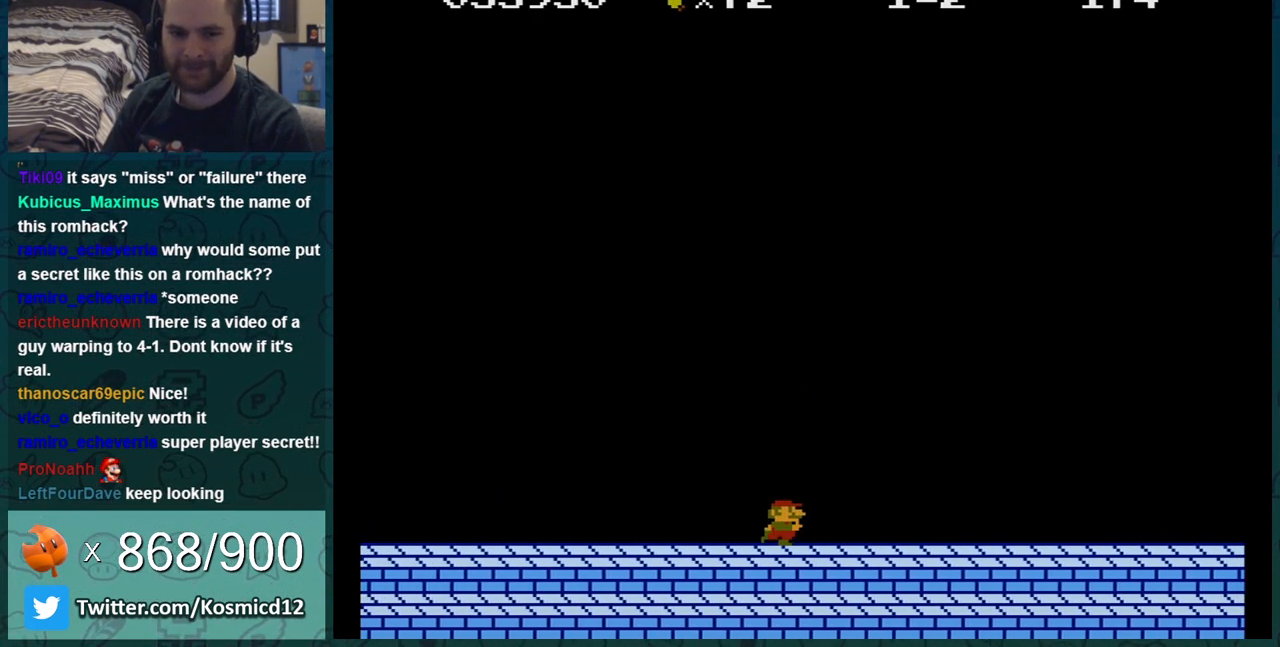
{"buttons": ["B", "DPAD_RIGHT"], "events": []}
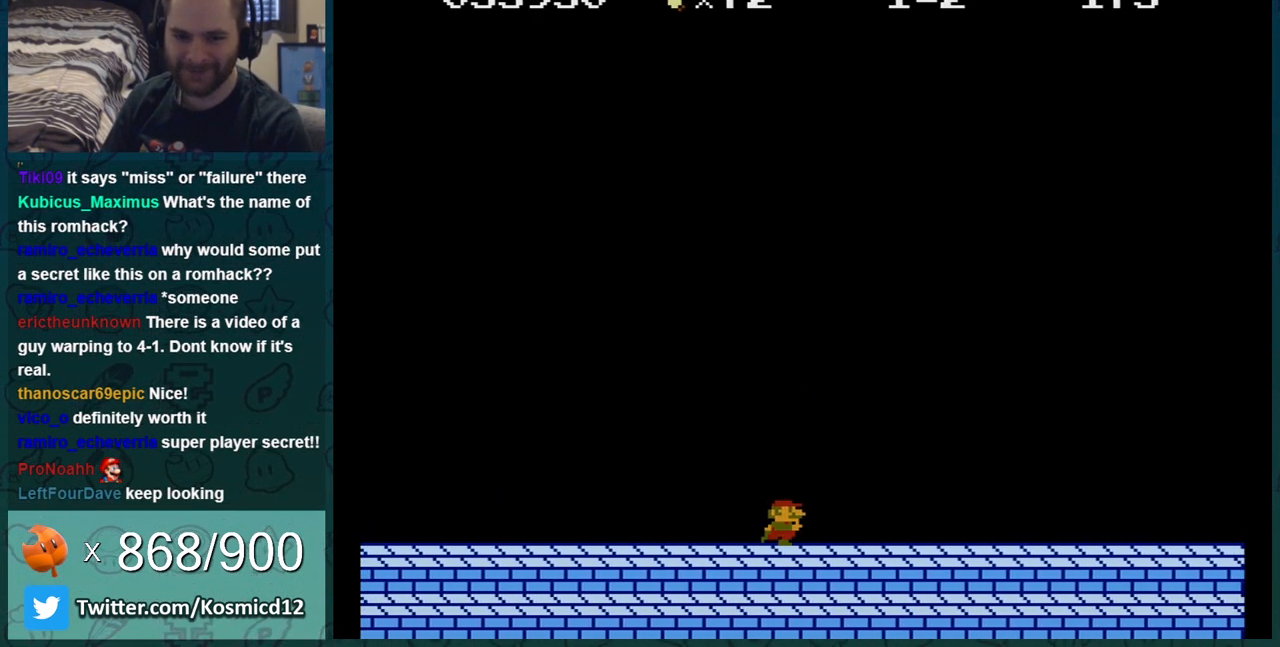
{"buttons": ["B", "DPAD_RIGHT"], "events": [[417, "A", "down"], [450, "A", "up"]]}
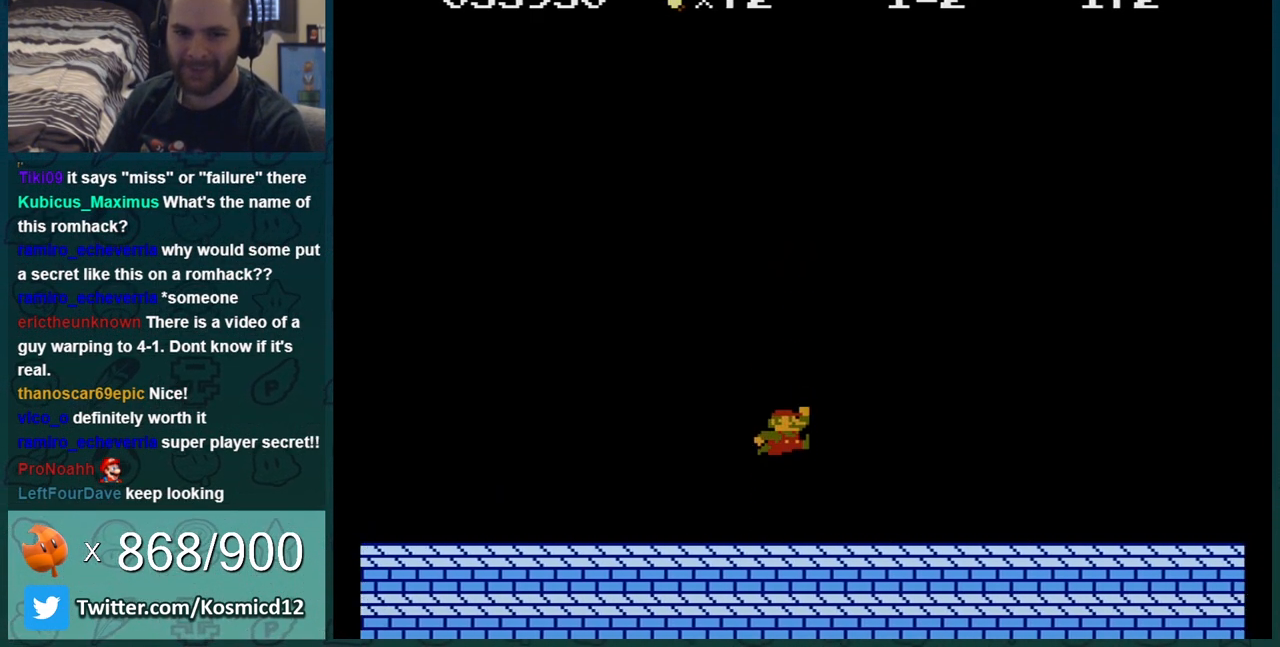
{"buttons": ["B", "DPAD_RIGHT"], "events": [[351, "A", "down"], [417, "A", "up"]]}
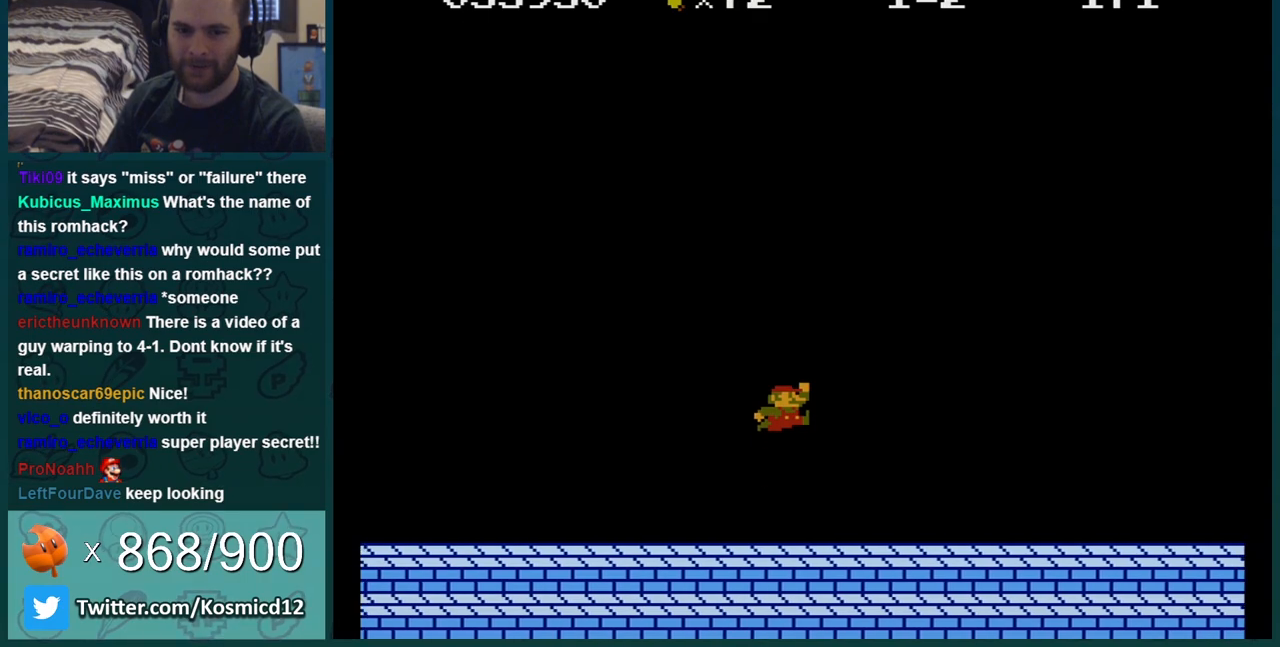
{"buttons": ["B", "DPAD_RIGHT"], "events": [[267, "A", "down"], [383, "A", "up"]]}
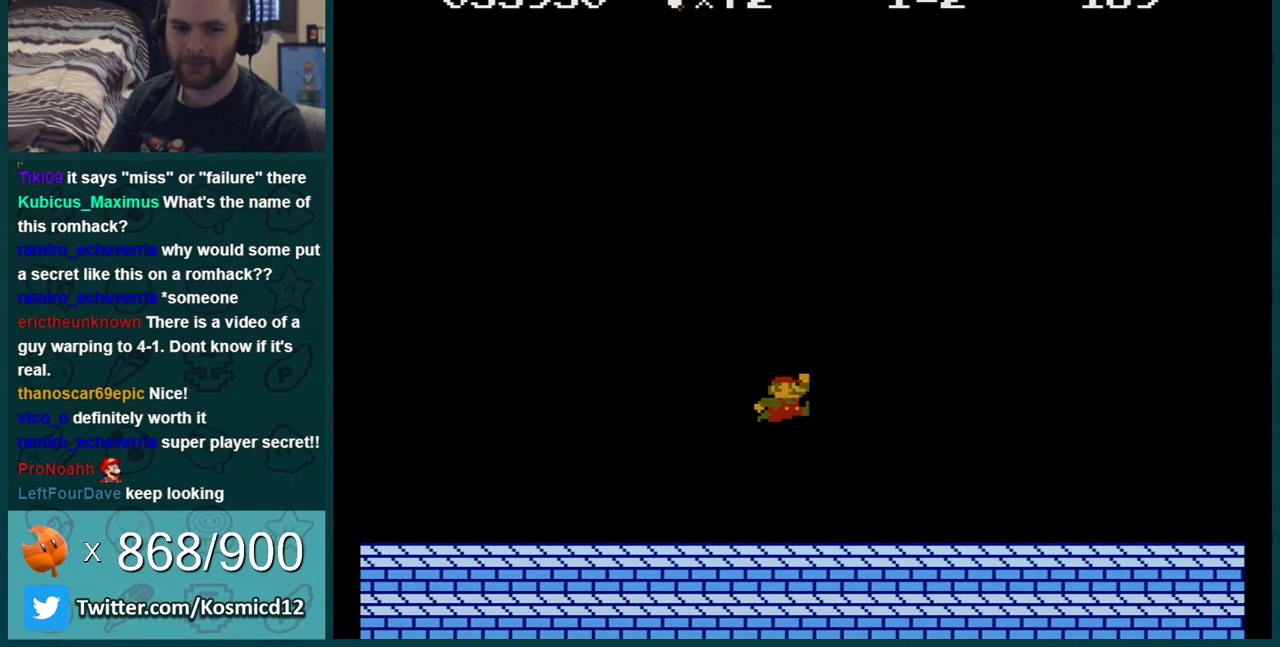
{"buttons": ["B", "DPAD_RIGHT"], "events": [[234, "A", "down"], [317, "A", "up"]]}
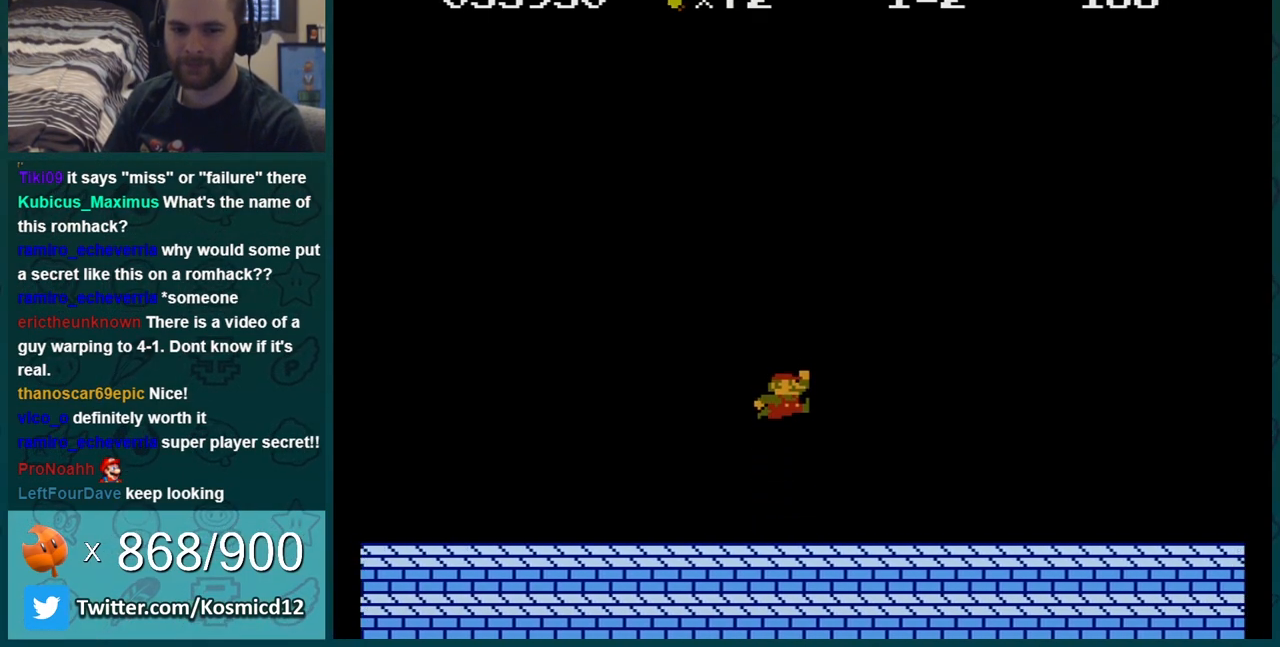
{"buttons": ["B", "DPAD_RIGHT"], "events": [[217, "A", "down"], [384, "A", "up"]]}